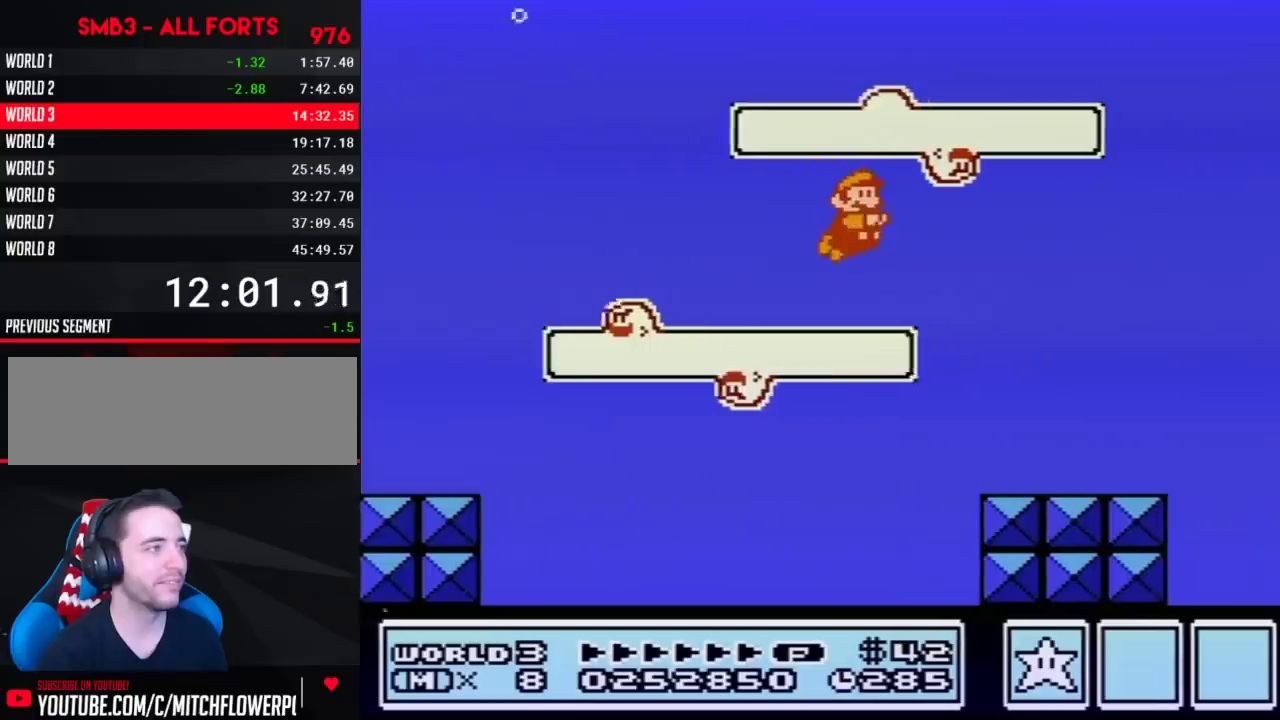
Gameplay with a controller (Nintendo layout); each line is a JSON object with the inputs held at the frame after it. "events" lists button and stick changes between this image and that frame as [ms after this image, input, new state], when the widget could be followed in between. Not read: L3 R3.
{"buttons": ["B", "DPAD_RIGHT"], "events": []}
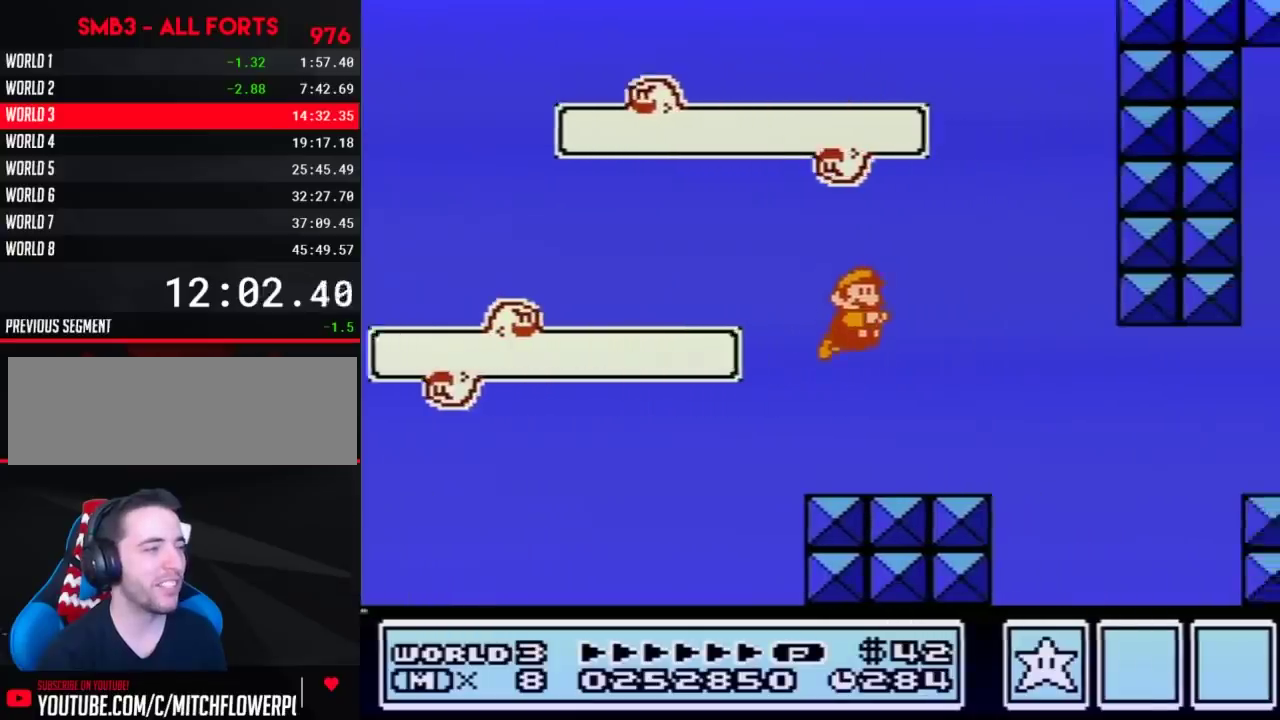
{"buttons": ["B", "DPAD_RIGHT"], "events": [[333, "A", "down"], [400, "A", "up"]]}
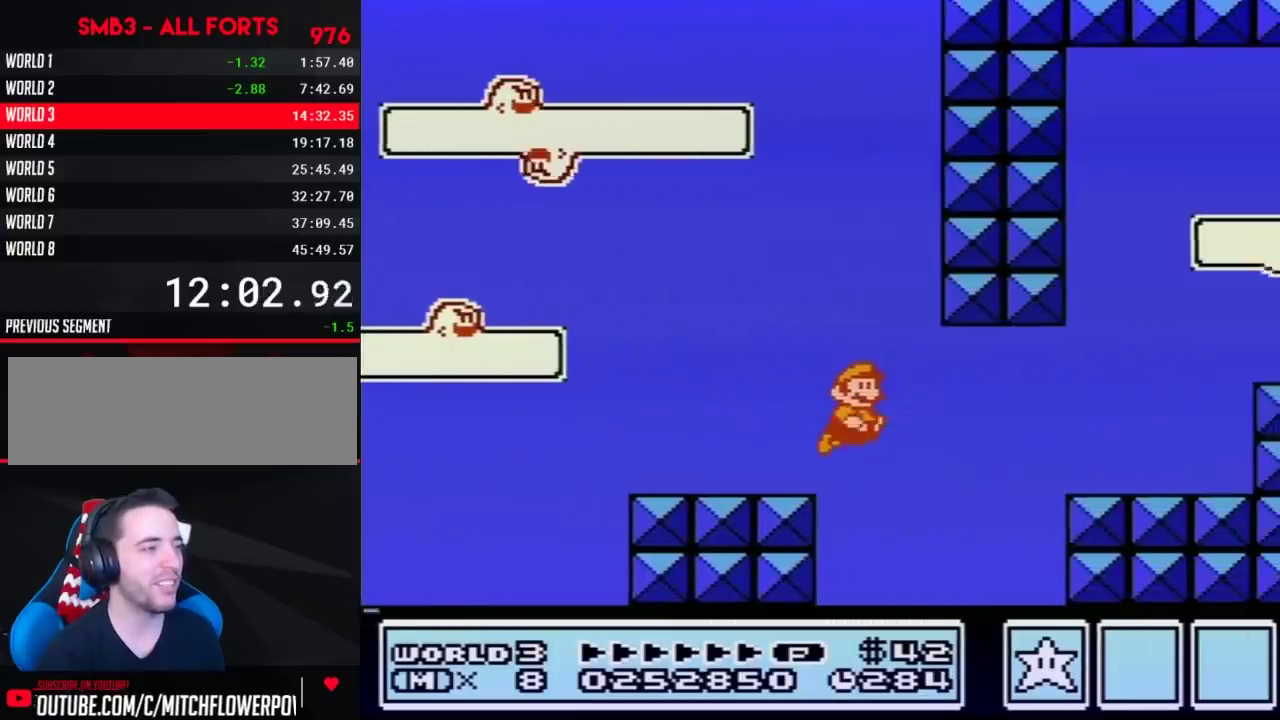
{"buttons": ["B", "DPAD_LEFT"], "events": [[300, "A", "down"], [367, "A", "up"], [400, "DPAD_RIGHT", "up"], [433, "DPAD_LEFT", "down"]]}
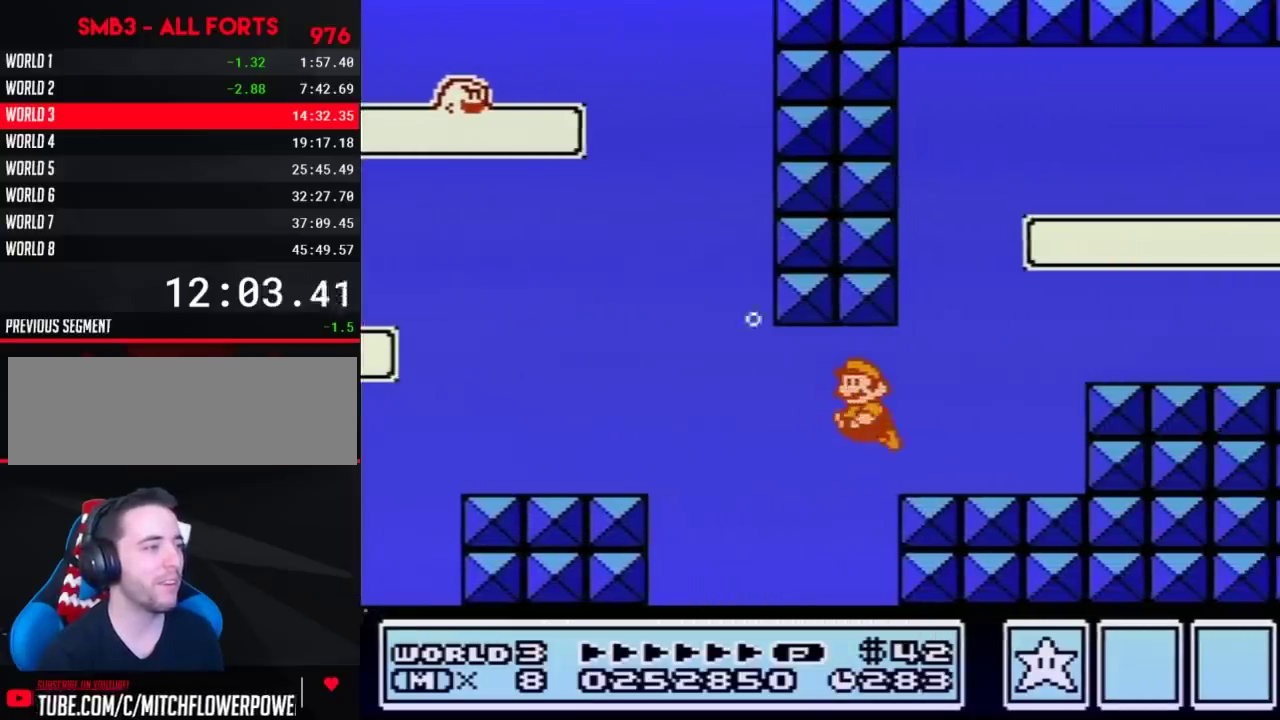
{"buttons": ["A", "B", "DPAD_RIGHT"], "events": [[150, "A", "down"], [233, "A", "up"], [300, "A", "down"], [367, "A", "up"], [400, "DPAD_LEFT", "up"], [400, "DPAD_RIGHT", "down"], [433, "A", "down"]]}
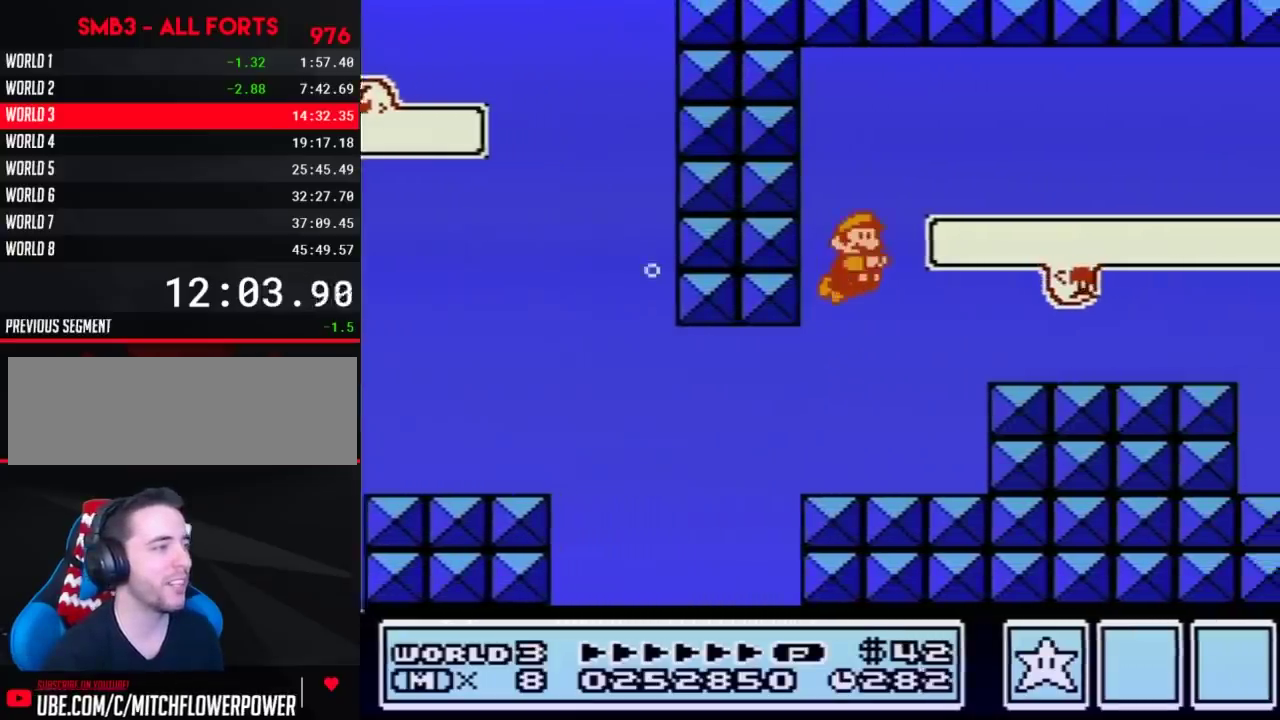
{"buttons": ["A", "B", "DPAD_RIGHT"], "events": [[267, "A", "up"], [333, "A", "down"], [400, "A", "up"], [467, "A", "down"]]}
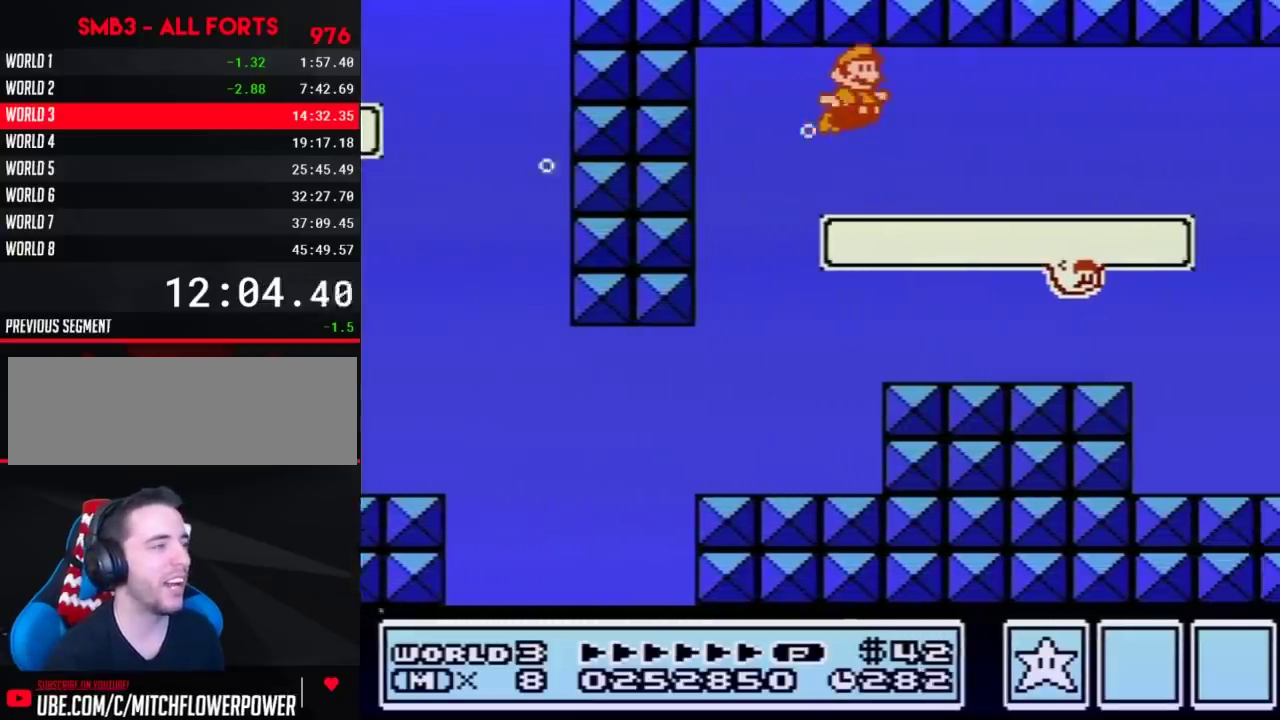
{"buttons": ["A", "B", "DPAD_RIGHT"], "events": [[300, "A", "up"], [367, "A", "down"]]}
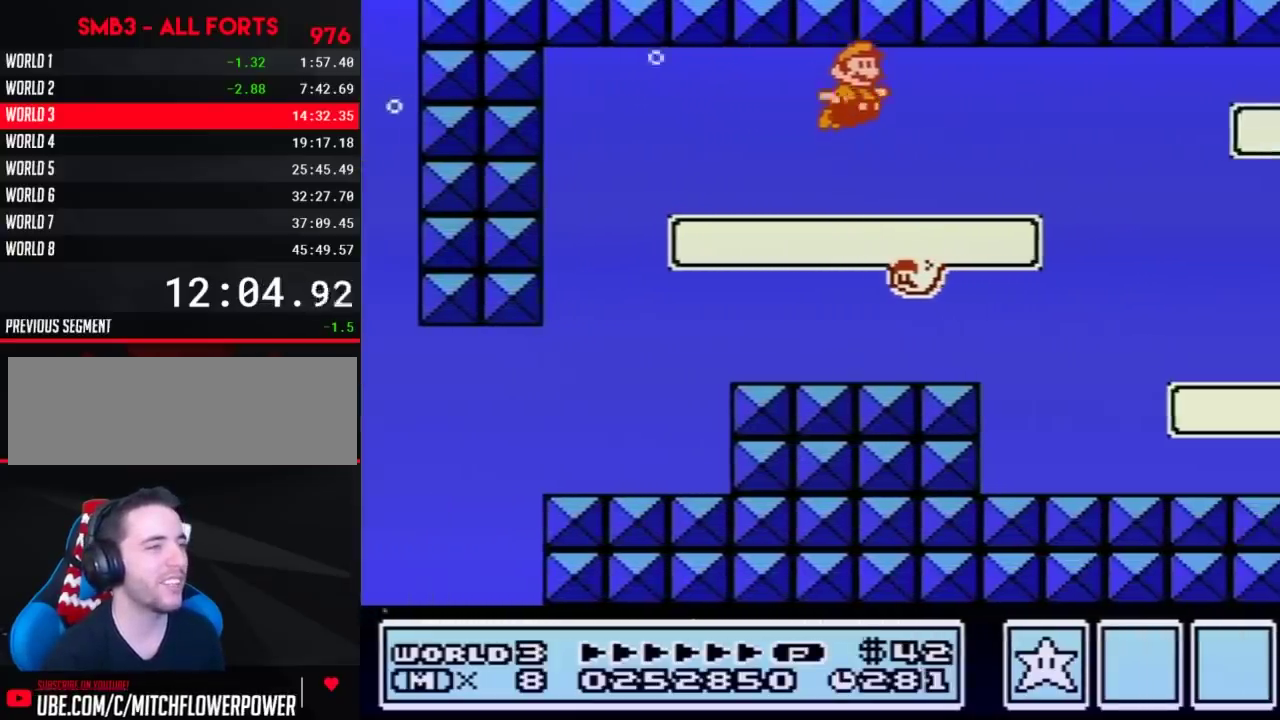
{"buttons": ["B", "DPAD_RIGHT"], "events": [[83, "A", "up"], [150, "A", "down"], [233, "A", "up"]]}
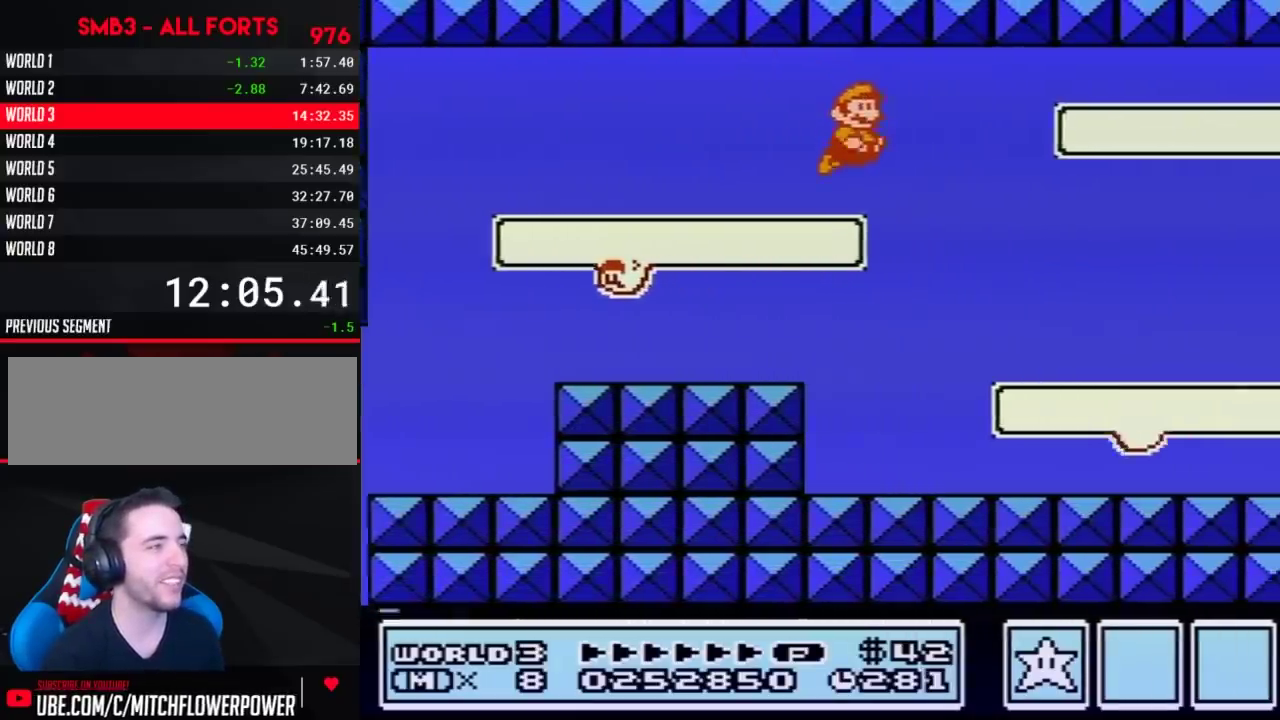
{"buttons": ["A", "B", "DPAD_RIGHT"], "events": [[450, "A", "down"]]}
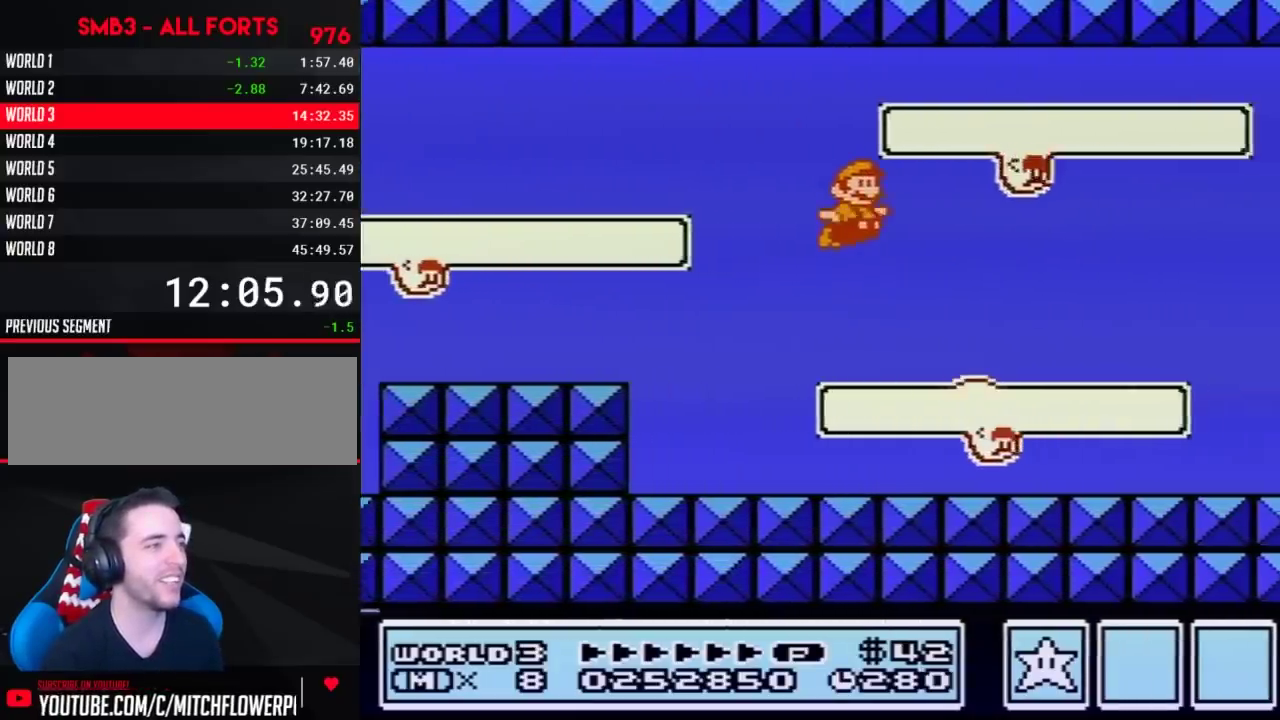
{"buttons": ["B", "DPAD_RIGHT"], "events": [[50, "A", "up"]]}
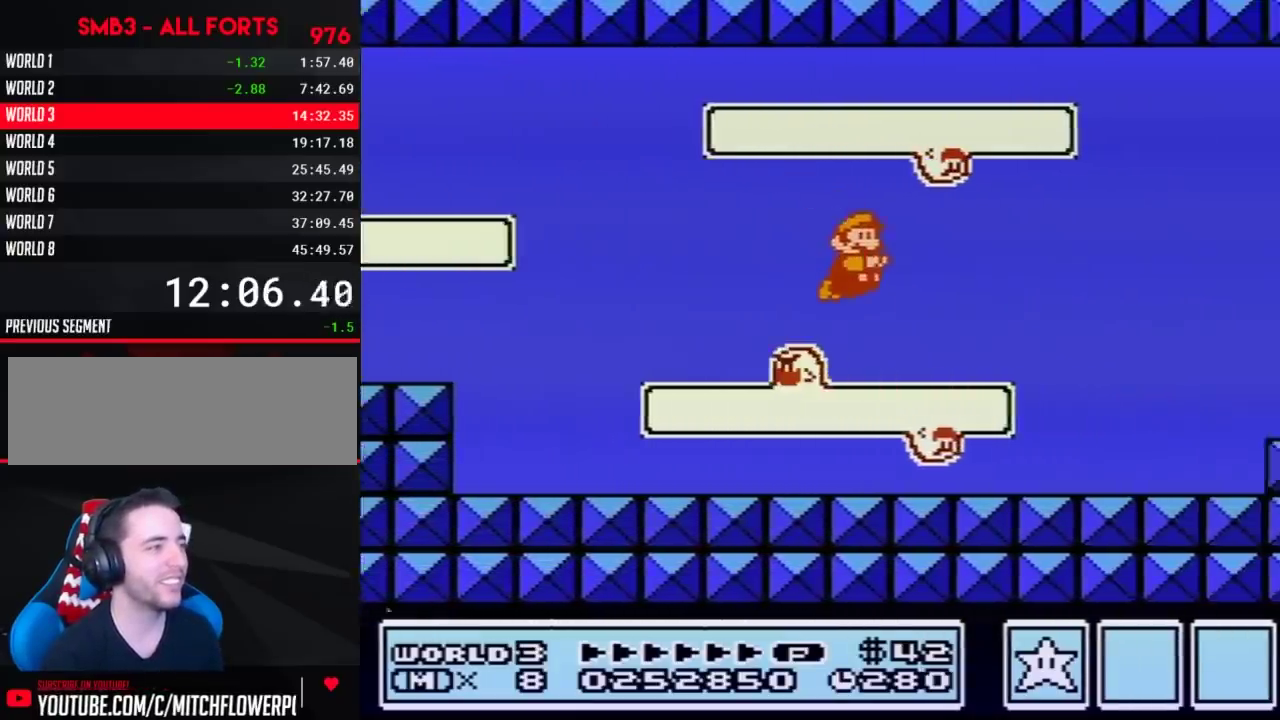
{"buttons": ["B", "DPAD_RIGHT"], "events": [[183, "A", "down"], [267, "A", "up"]]}
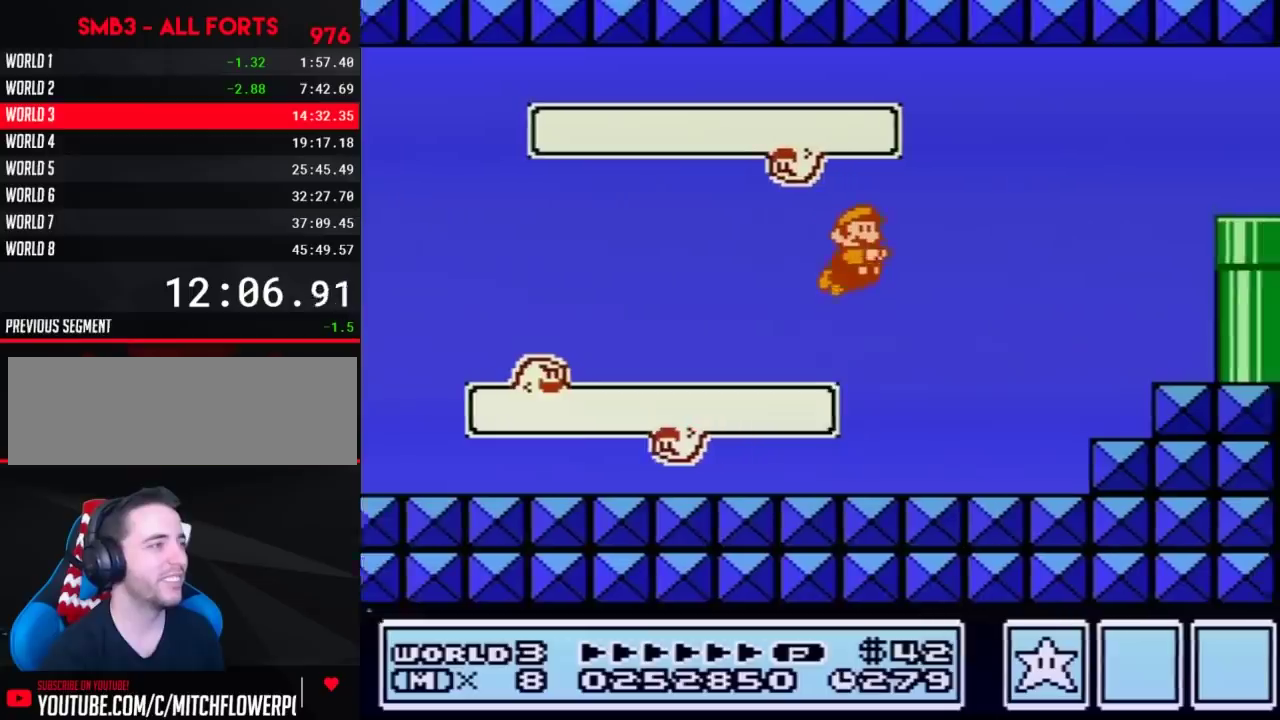
{"buttons": ["A", "B", "DPAD_RIGHT"], "events": [[83, "A", "down"], [150, "A", "up"], [217, "A", "down"], [267, "A", "up"], [333, "A", "down"]]}
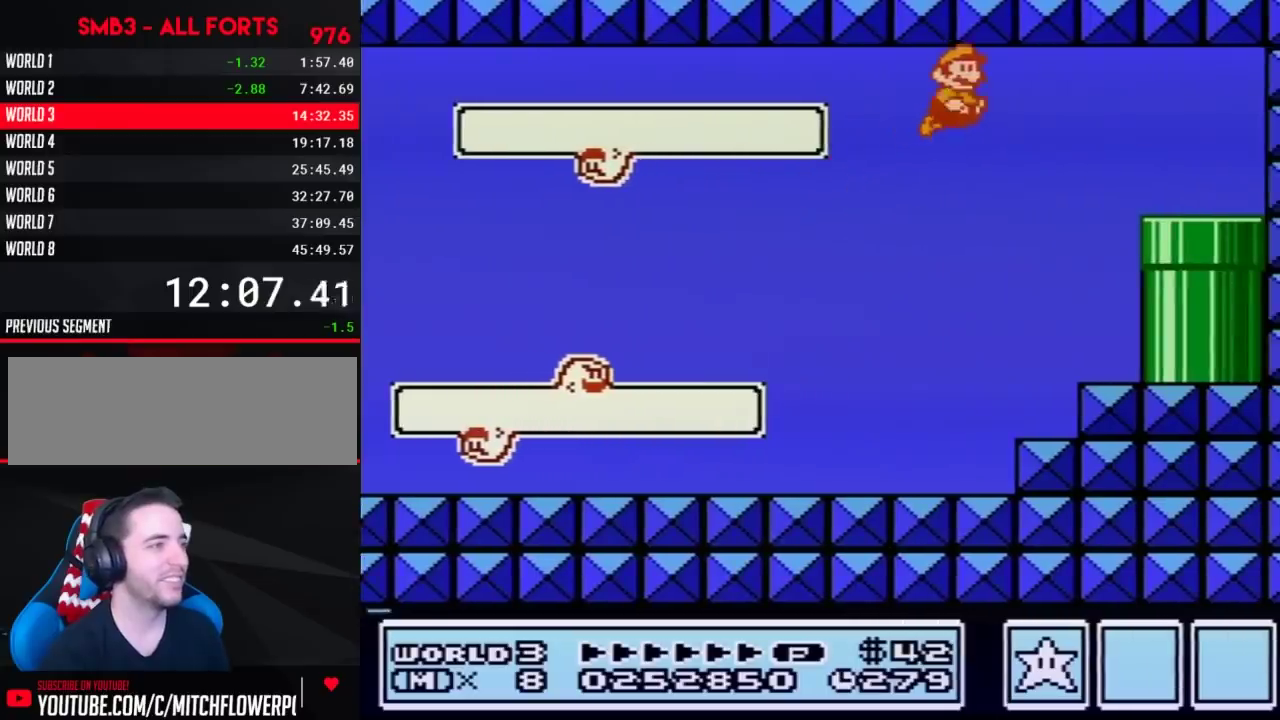
{"buttons": ["B", "DPAD_RIGHT"], "events": [[17, "A", "up"]]}
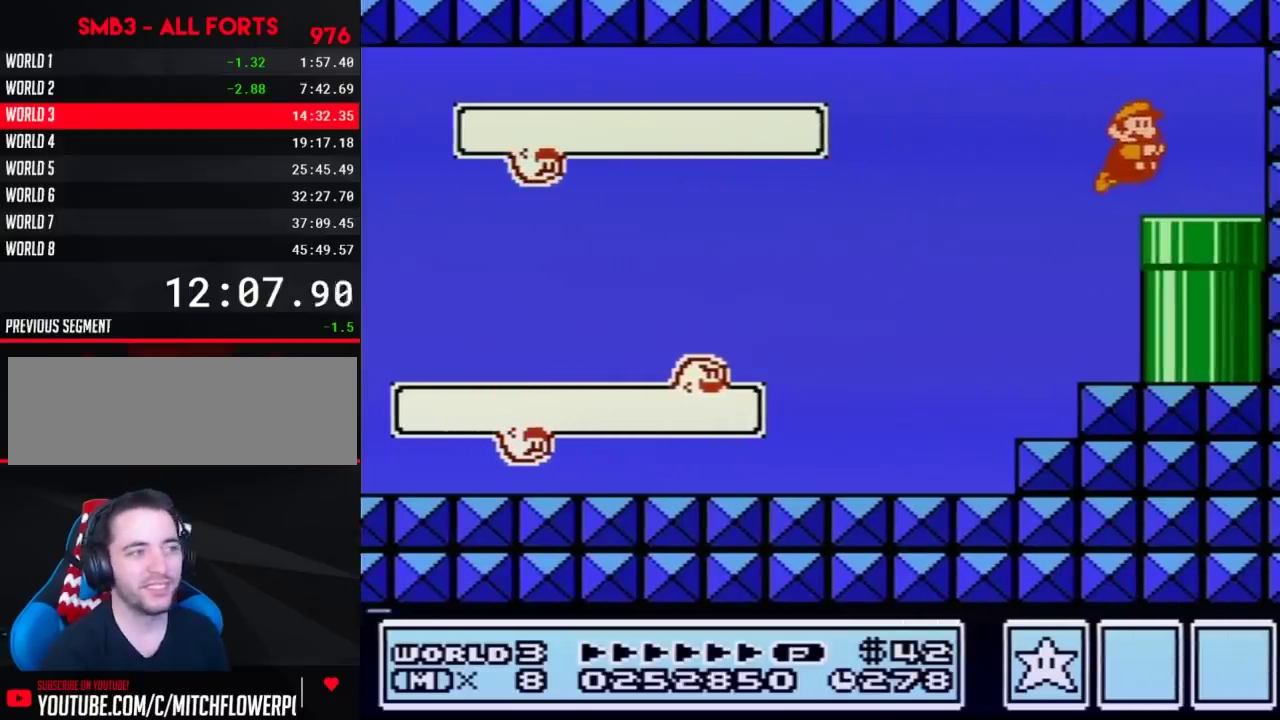
{"buttons": ["B", "DPAD_DOWN"], "events": [[50, "DPAD_DOWN", "down"], [117, "DPAD_RIGHT", "up"]]}
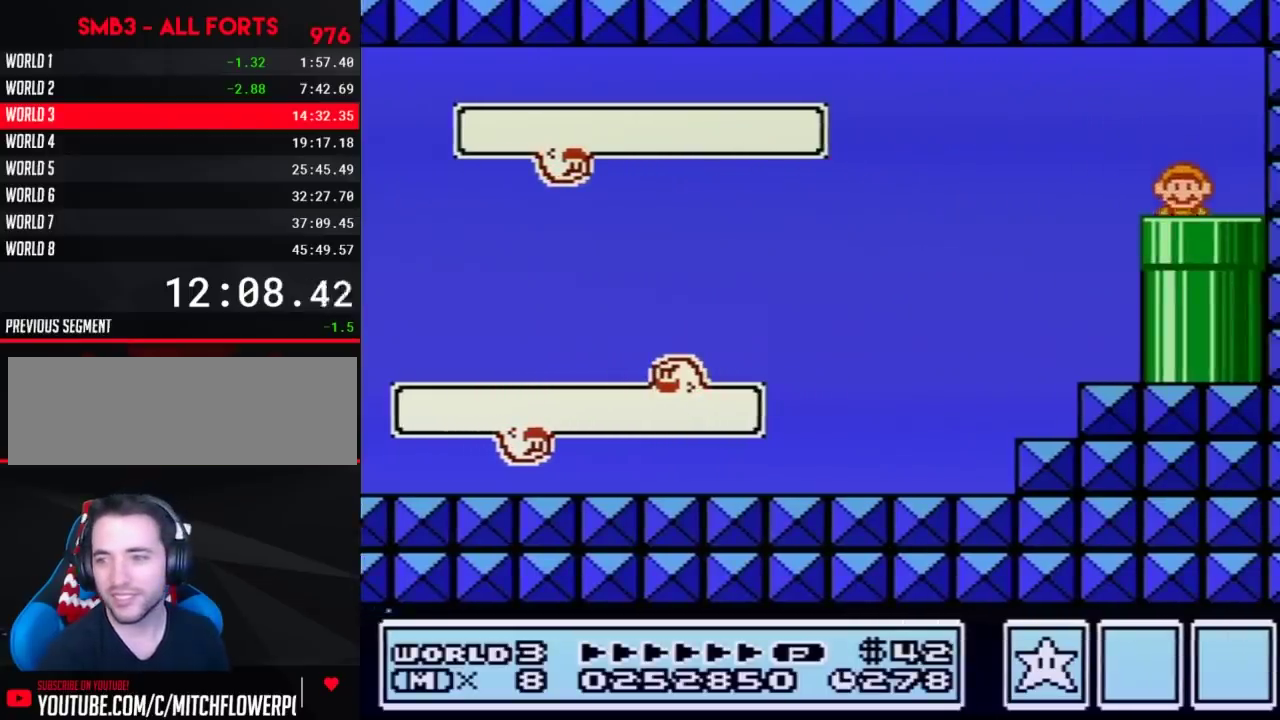
{"buttons": ["B", "DPAD_RIGHT"], "events": [[17, "DPAD_DOWN", "up"], [367, "DPAD_RIGHT", "down"]]}
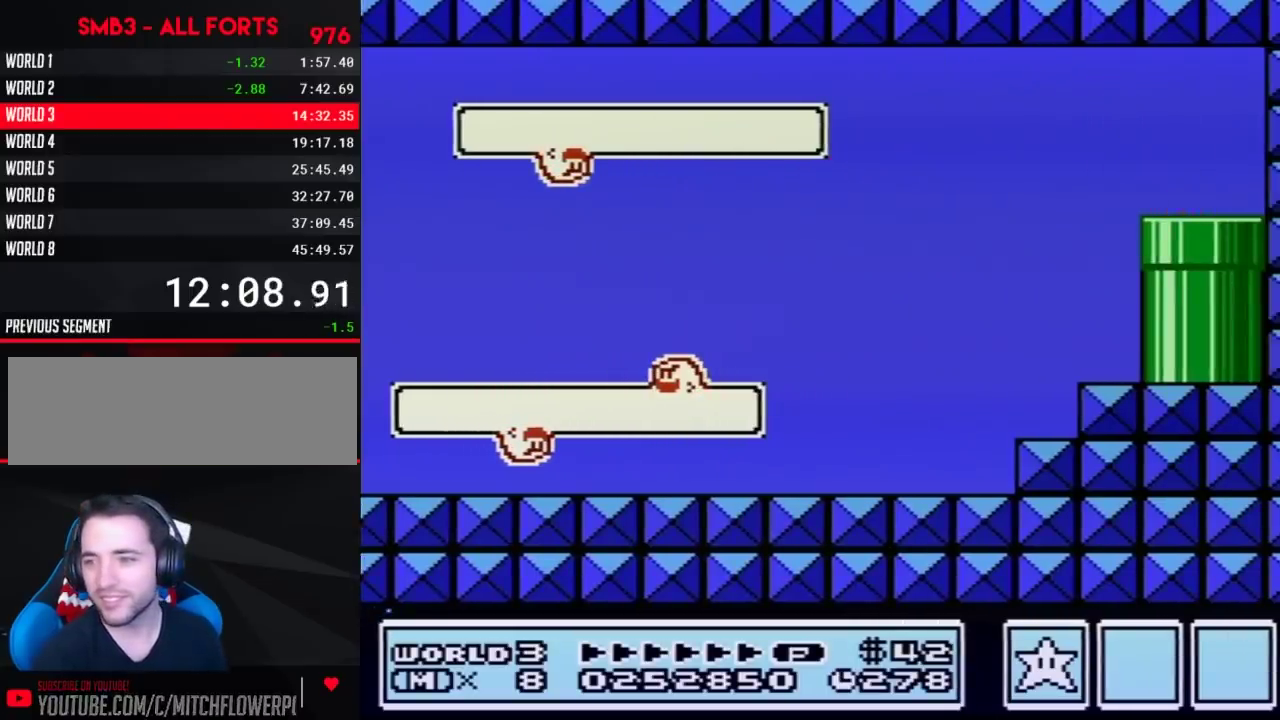
{"buttons": ["B", "DPAD_RIGHT"], "events": []}
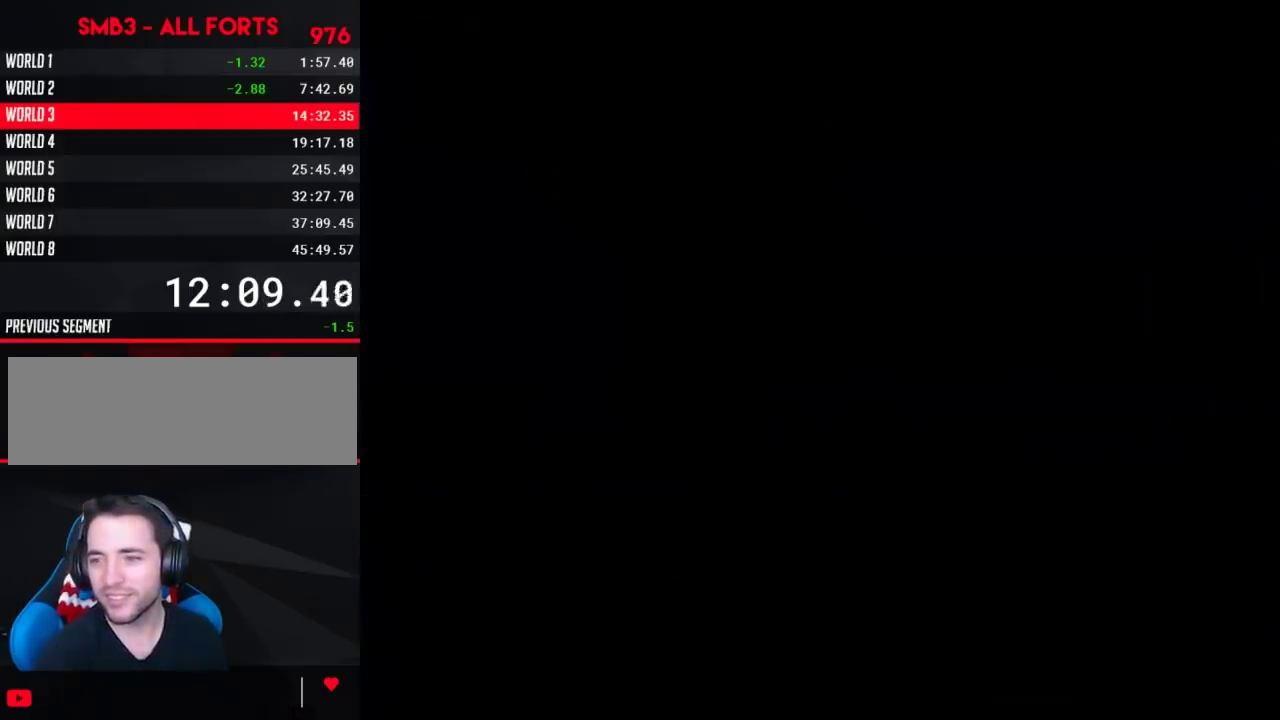
{"buttons": ["B", "DPAD_RIGHT"], "events": []}
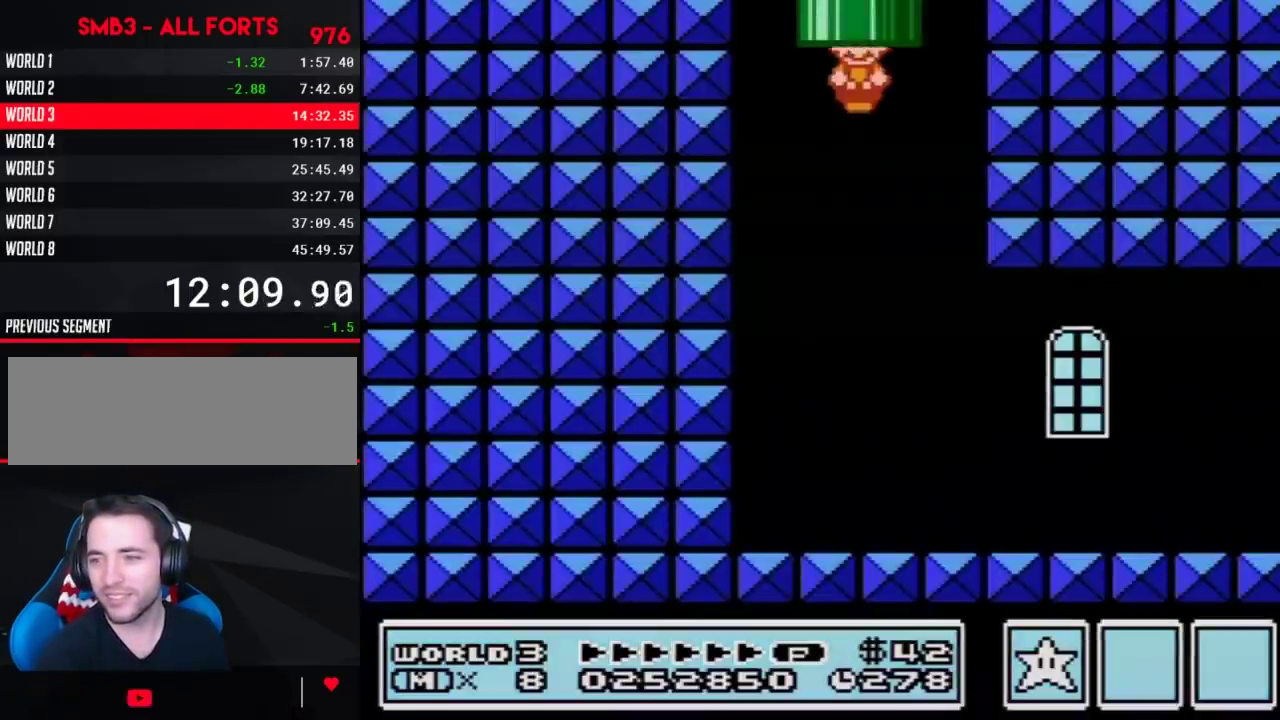
{"buttons": ["B", "DPAD_RIGHT"], "events": [[50, "B", "up"], [367, "B", "down"]]}
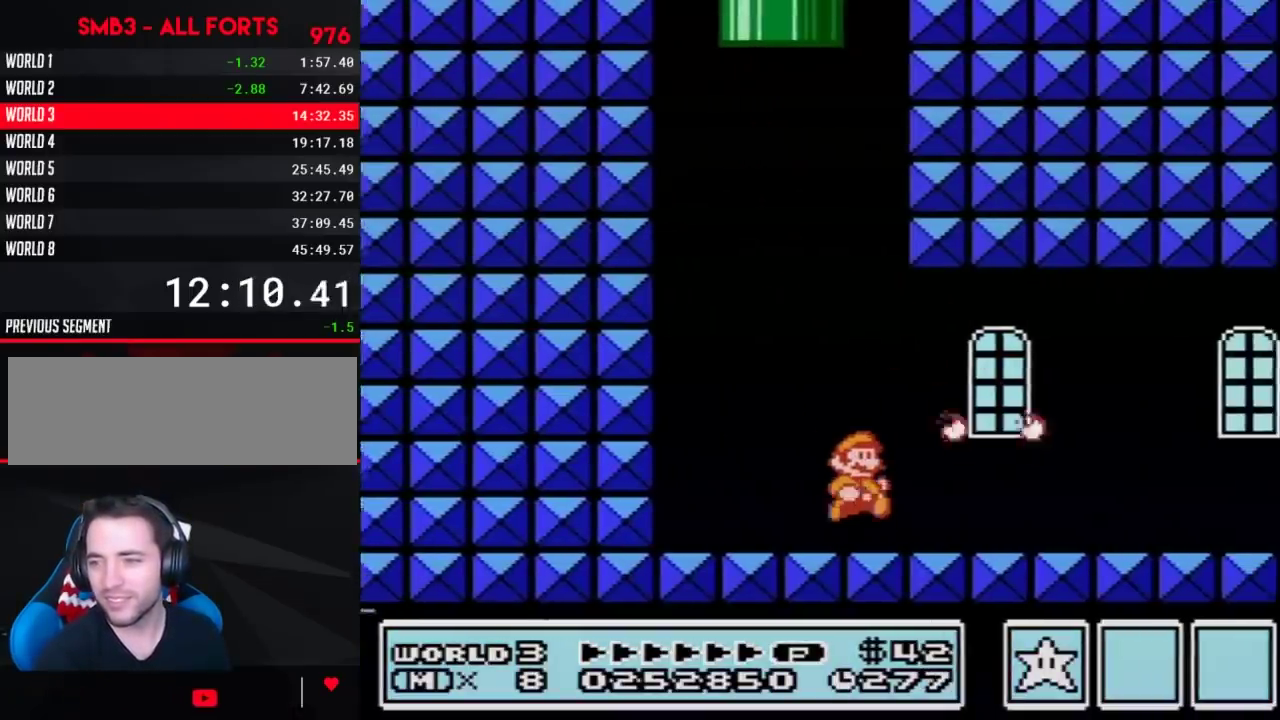
{"buttons": ["B", "DPAD_RIGHT"], "events": []}
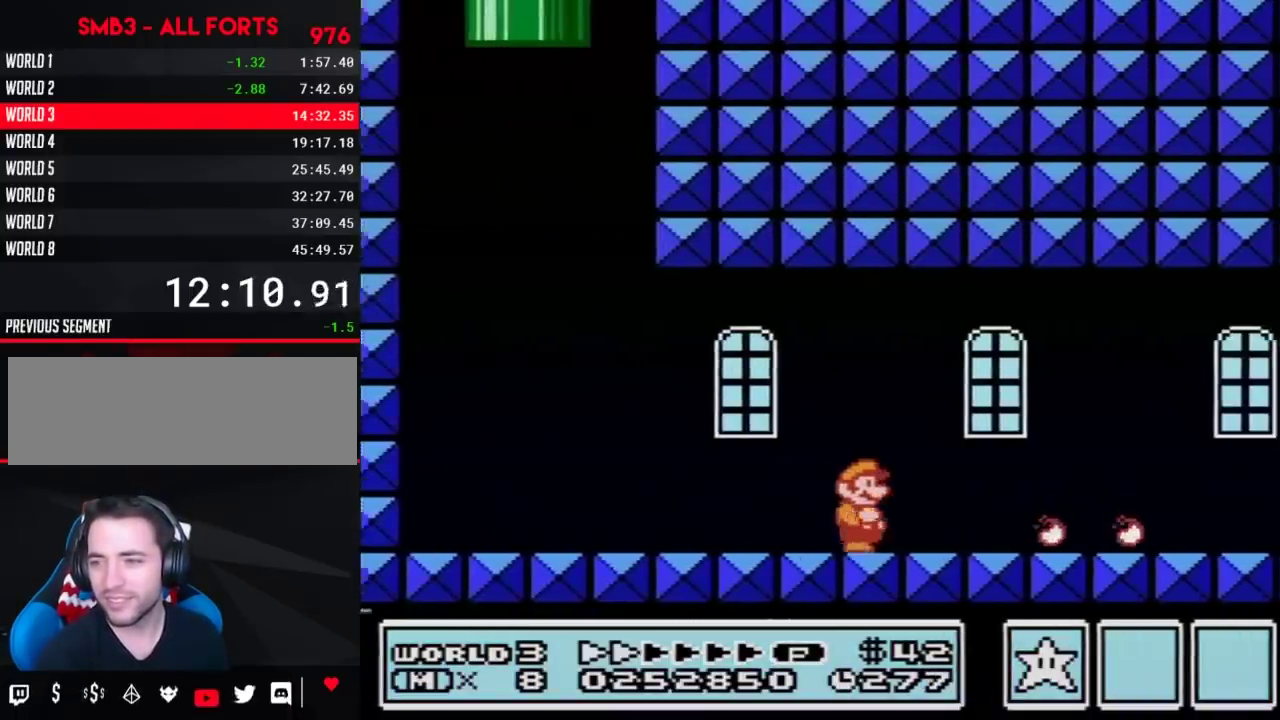
{"buttons": ["B", "DPAD_RIGHT"], "events": []}
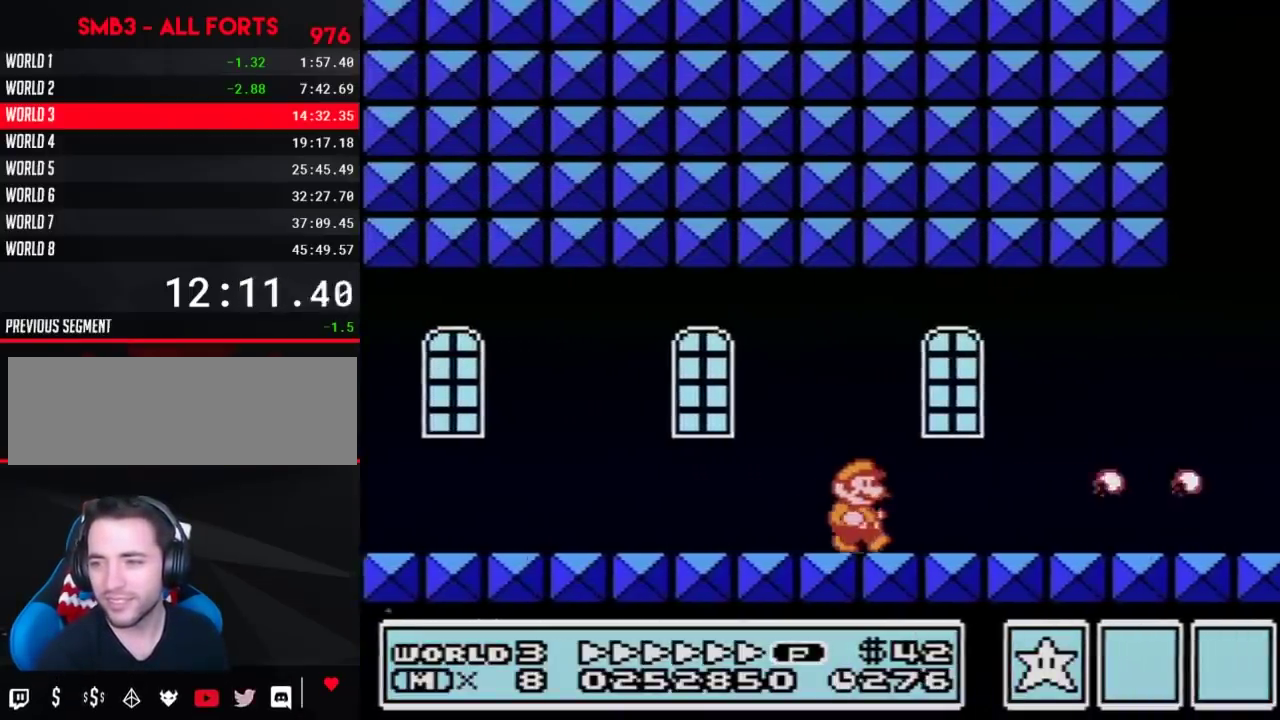
{"buttons": ["B", "DPAD_RIGHT"], "events": []}
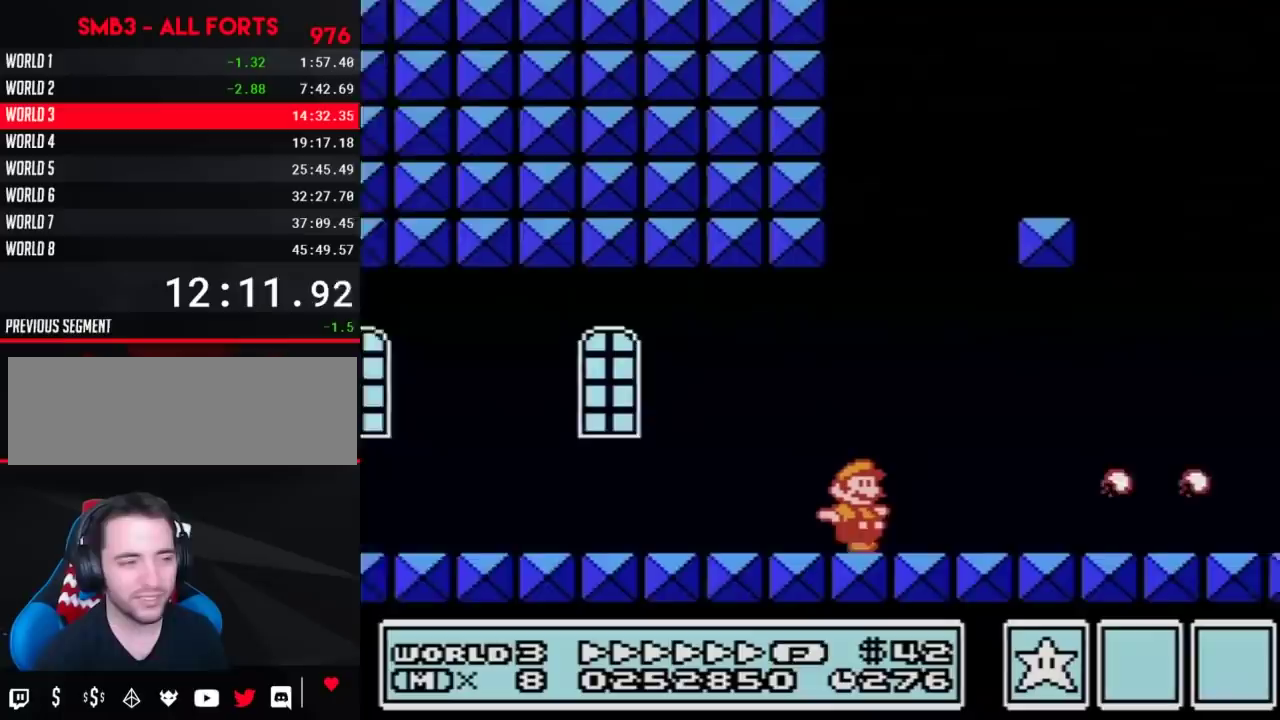
{"buttons": ["B", "DPAD_RIGHT"], "events": []}
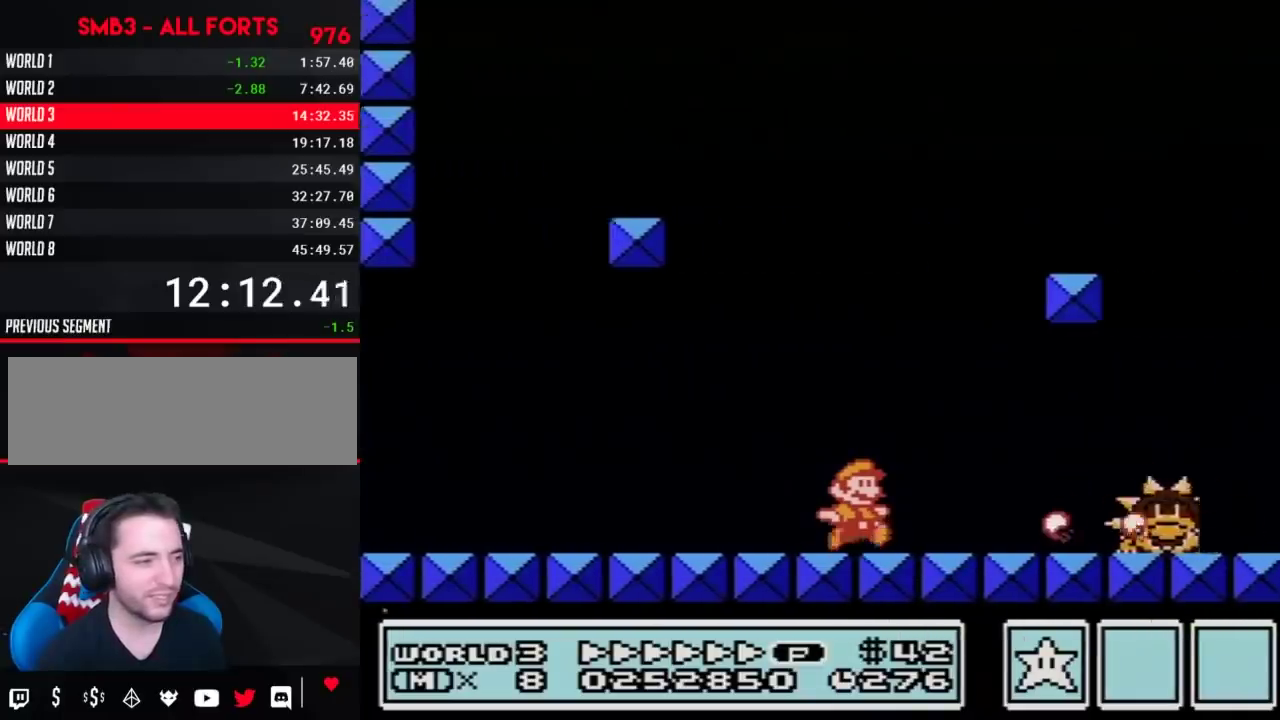
{"buttons": ["B"], "events": [[267, "B", "up"], [333, "B", "down"], [400, "B", "up"], [467, "B", "down"], [467, "DPAD_RIGHT", "up"]]}
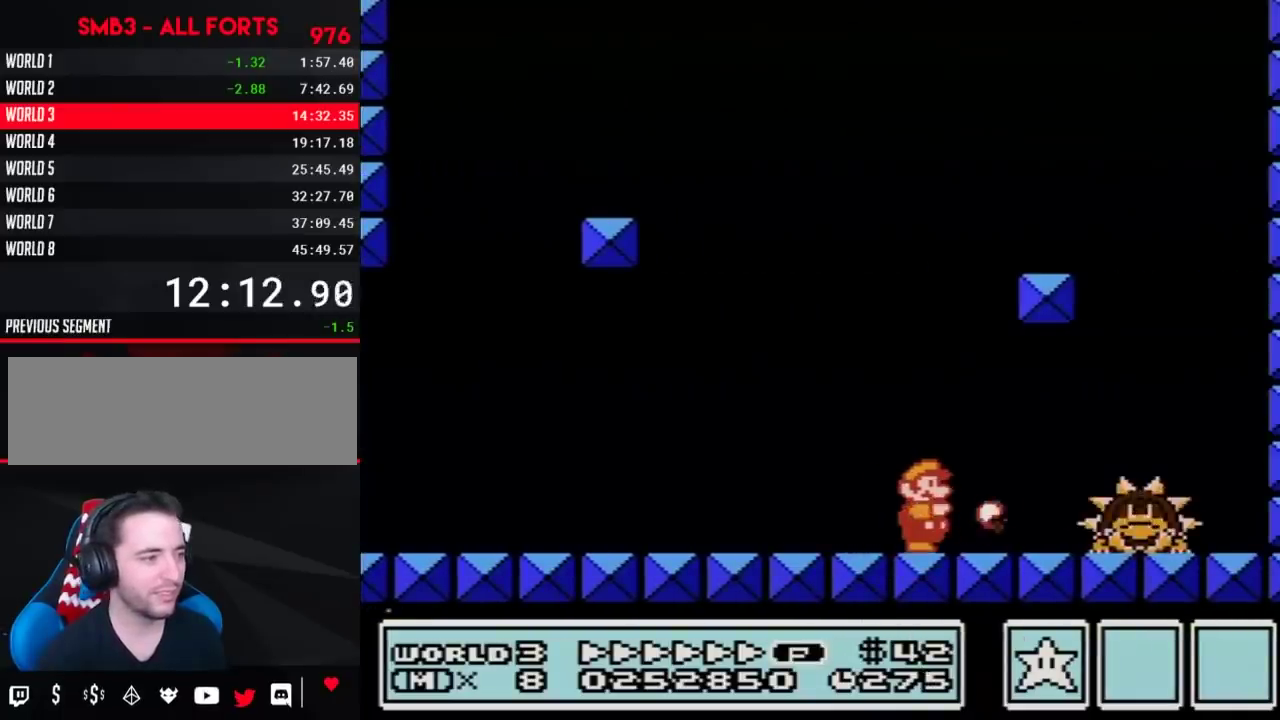
{"buttons": [], "events": [[17, "B", "up"], [83, "B", "down"], [183, "B", "up"], [233, "B", "down"], [300, "B", "up"], [400, "B", "down"], [450, "B", "up"]]}
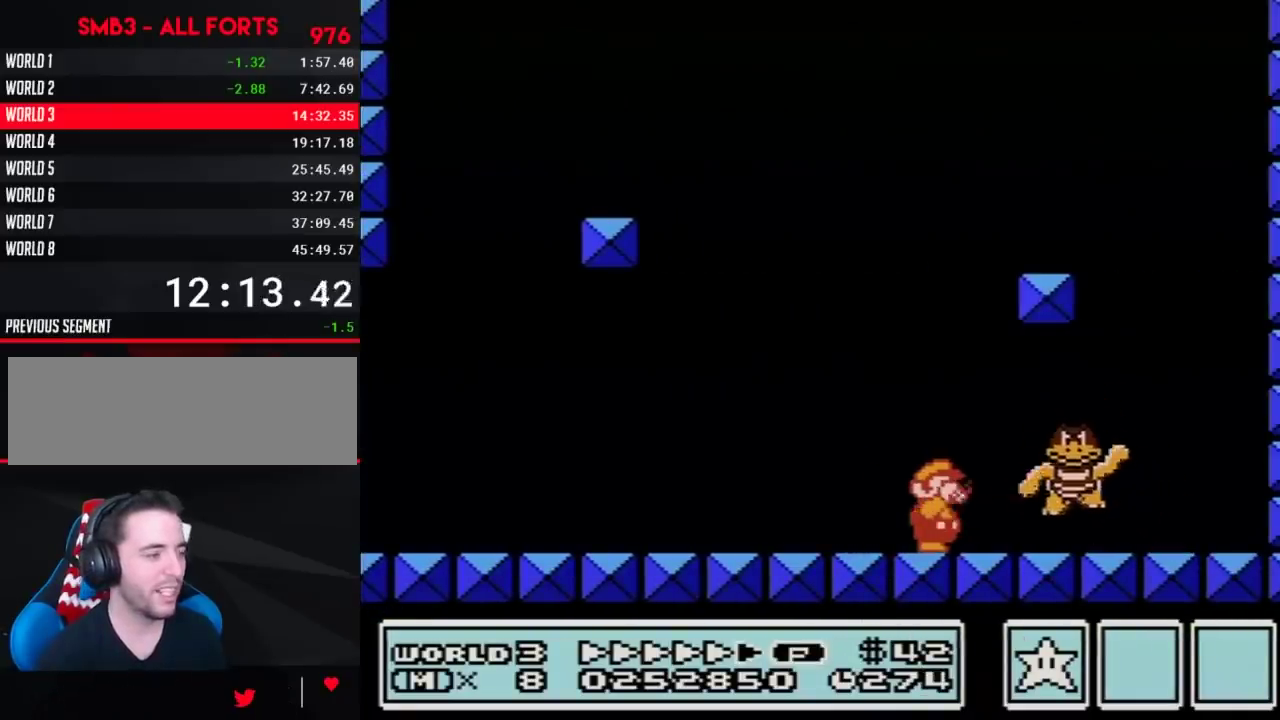
{"buttons": ["B", "DPAD_RIGHT"], "events": [[50, "B", "down"], [50, "DPAD_RIGHT", "down"], [100, "B", "up"], [183, "B", "down"]]}
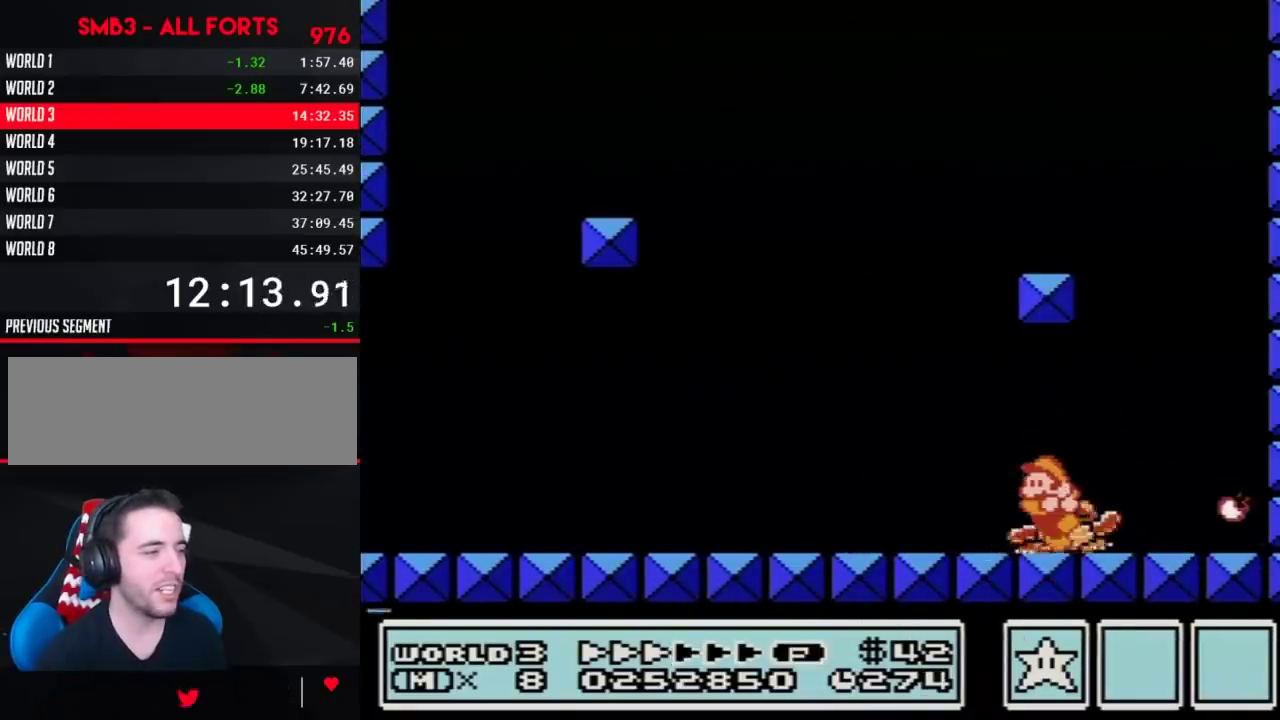
{"buttons": ["B"], "events": [[50, "DPAD_RIGHT", "up"], [83, "DPAD_LEFT", "down"], [300, "DPAD_LEFT", "up"]]}
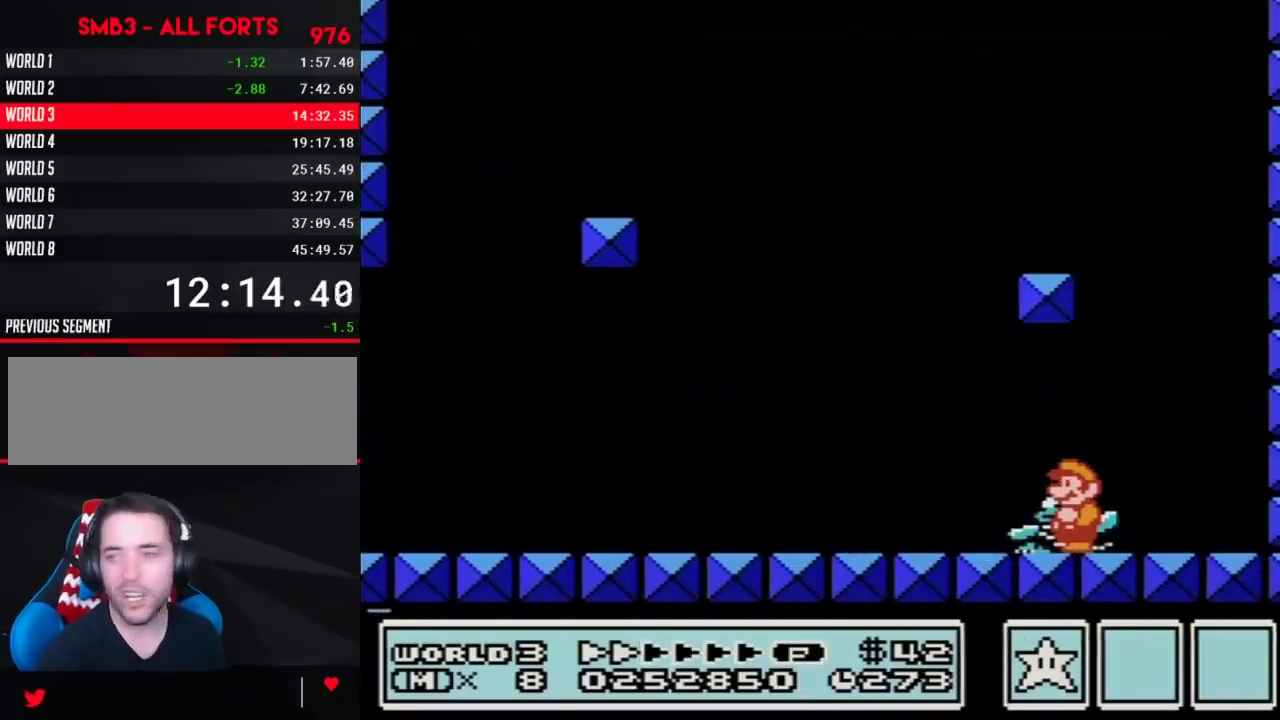
{"buttons": ["A", "B"], "events": [[117, "DPAD_RIGHT", "down"], [183, "DPAD_RIGHT", "up"], [483, "A", "down"]]}
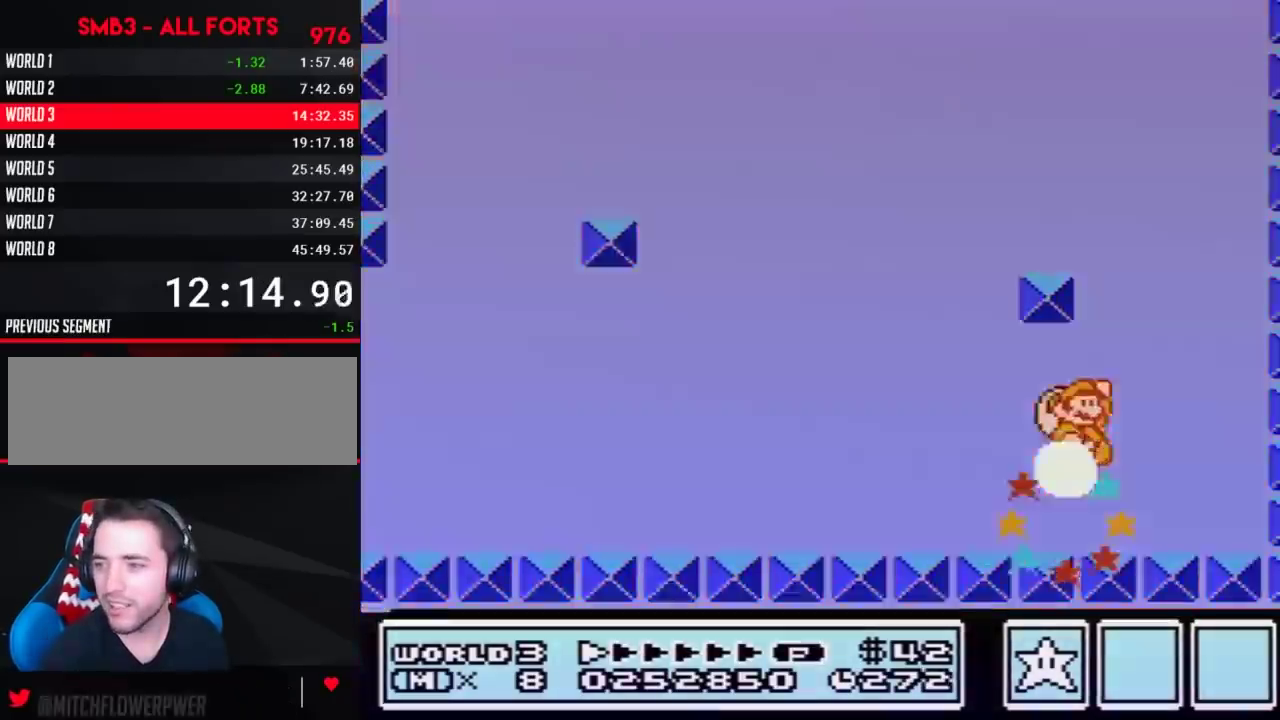
{"buttons": [], "events": [[200, "A", "up"], [267, "B", "up"], [333, "B", "down"], [367, "A", "down"], [400, "B", "up"], [433, "A", "up"]]}